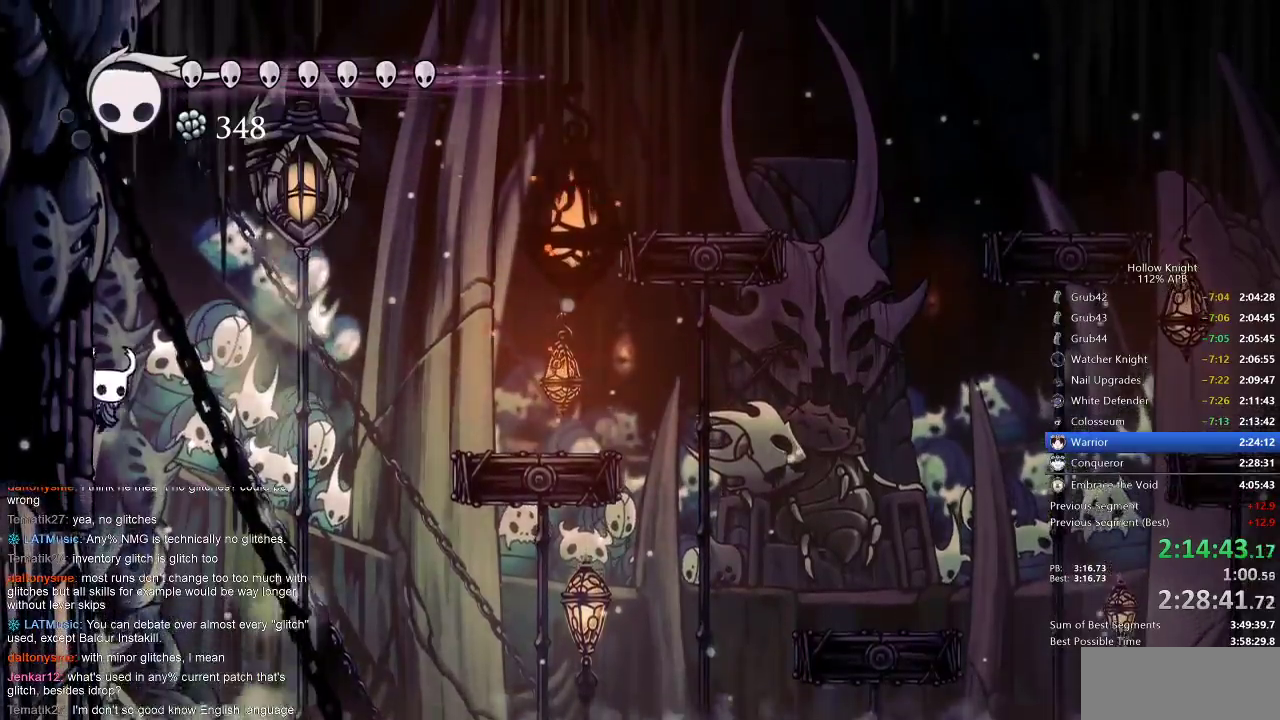
Gameplay with keyboard; each line is a JSON object with the keys held at the frame after it. "events" lists presses ("down") and releases ("up") of "cdash", "dash", "dnail", "down", "heal", "inv", "jump", "left", "nail", "right", "spell" and "up" between this image and that frame as [ms after this image, input, new state], when the widget could be followed in between. No other keys are recorded. Mouse input is not recorded. Key names are as the overlay labels them; some are game actions (e.g. jump) rather than physical keys.
{"keys": ["jump", "left"], "events": [[83, "jump", "down"], [217, "jump", "up"], [417, "jump", "down"]]}
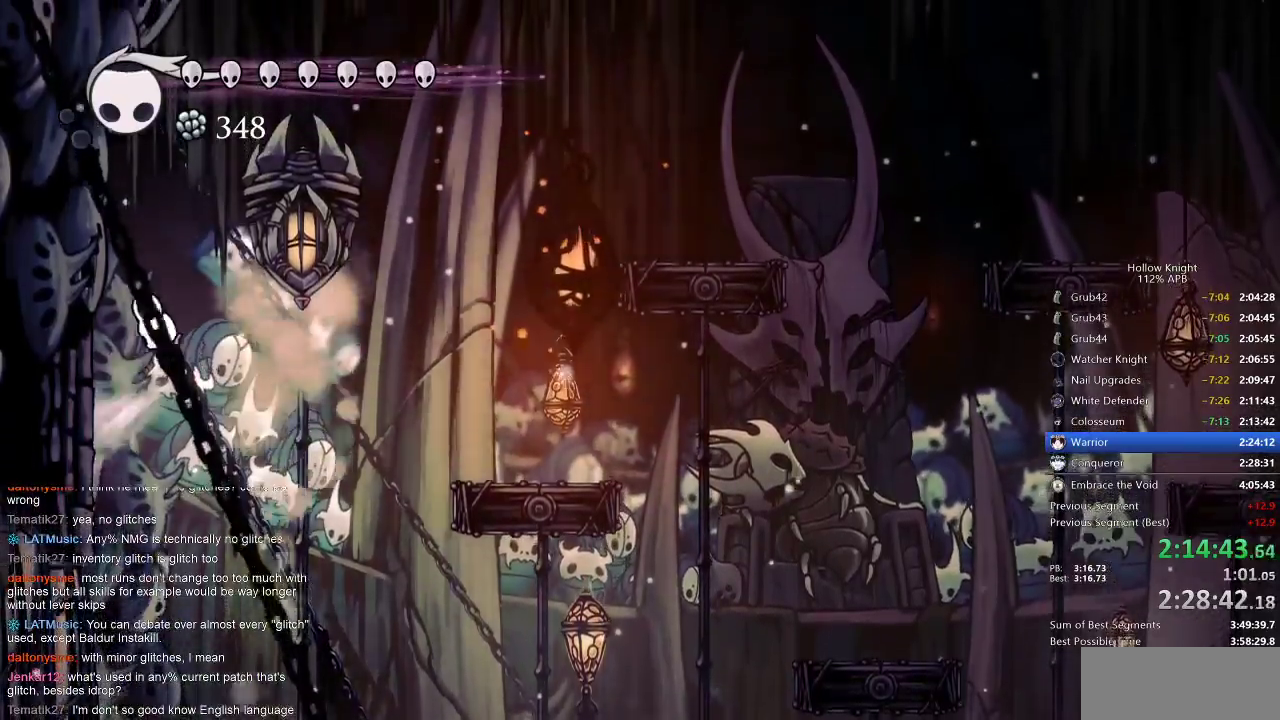
{"keys": [], "events": [[50, "left", "up"], [83, "right", "down"], [183, "right", "up"], [217, "jump", "up"], [217, "nail", "down"], [383, "nail", "up"], [383, "spell", "down"], [467, "spell", "up"]]}
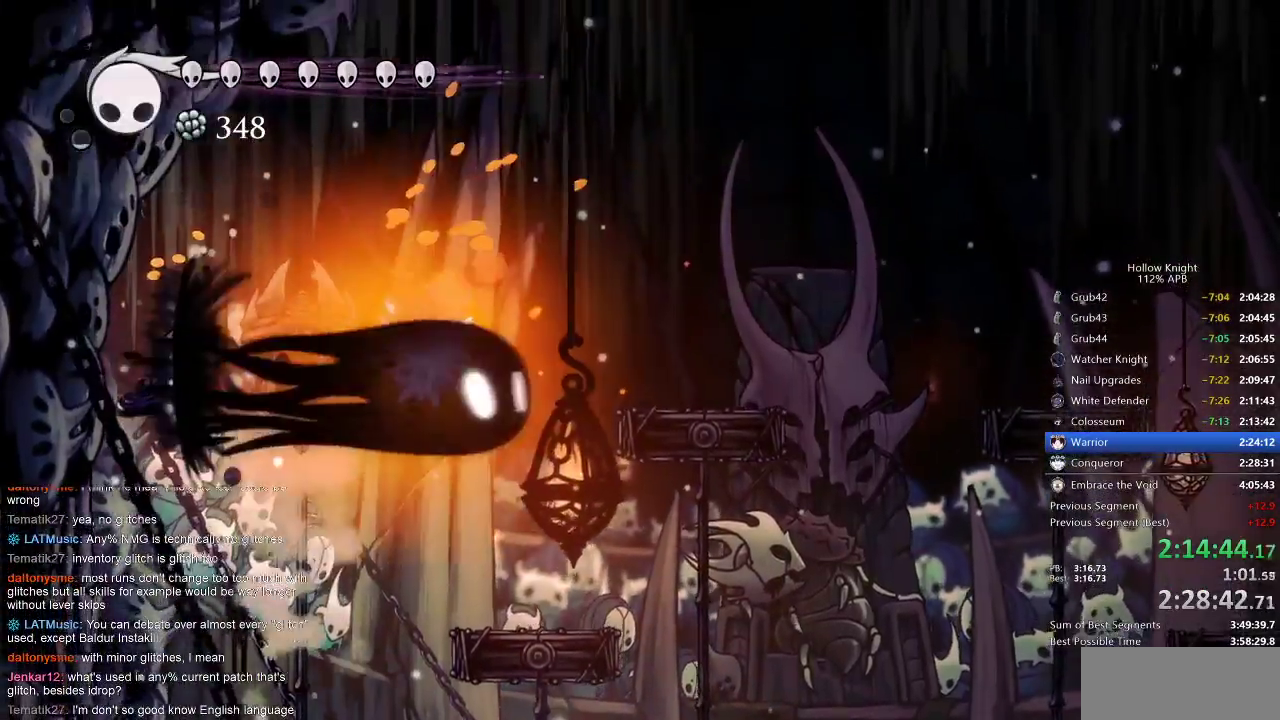
{"keys": ["left", "nail"], "events": [[200, "left", "down"], [233, "nail", "down"]]}
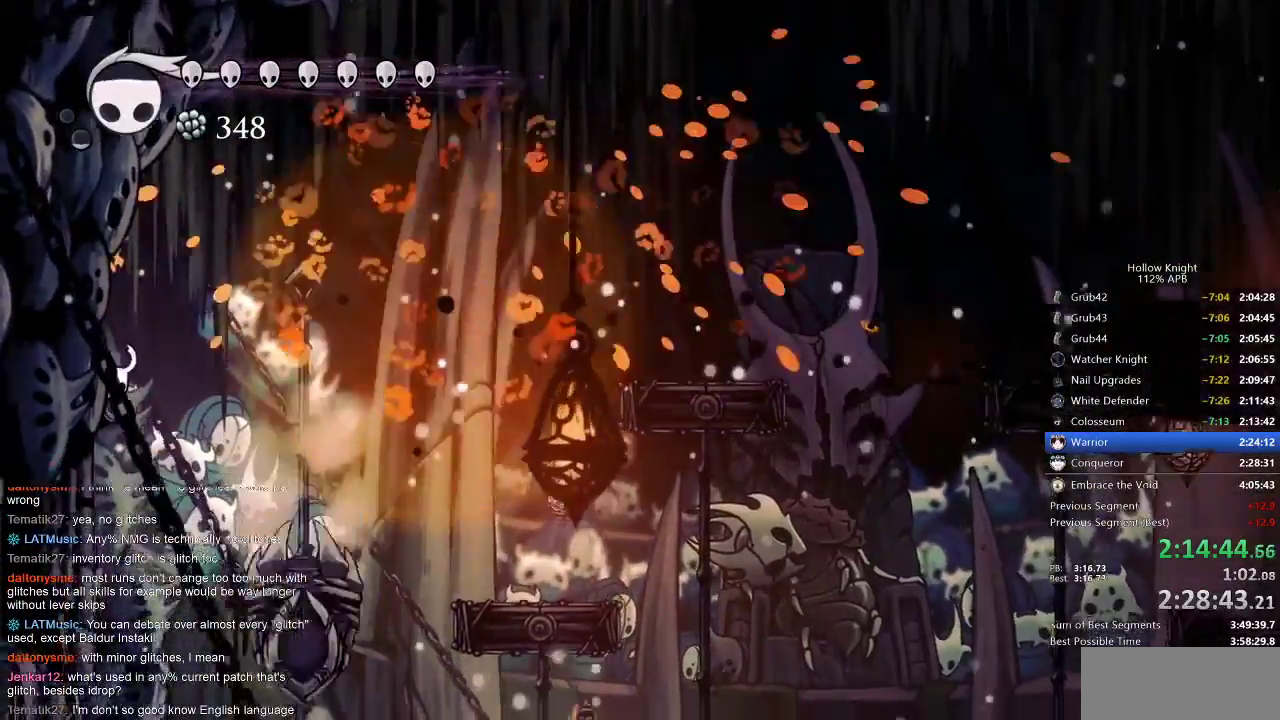
{"keys": ["dash", "nail", "right"], "events": [[367, "jump", "down"], [367, "right", "down"], [400, "left", "up"], [467, "dash", "down"], [500, "jump", "up"]]}
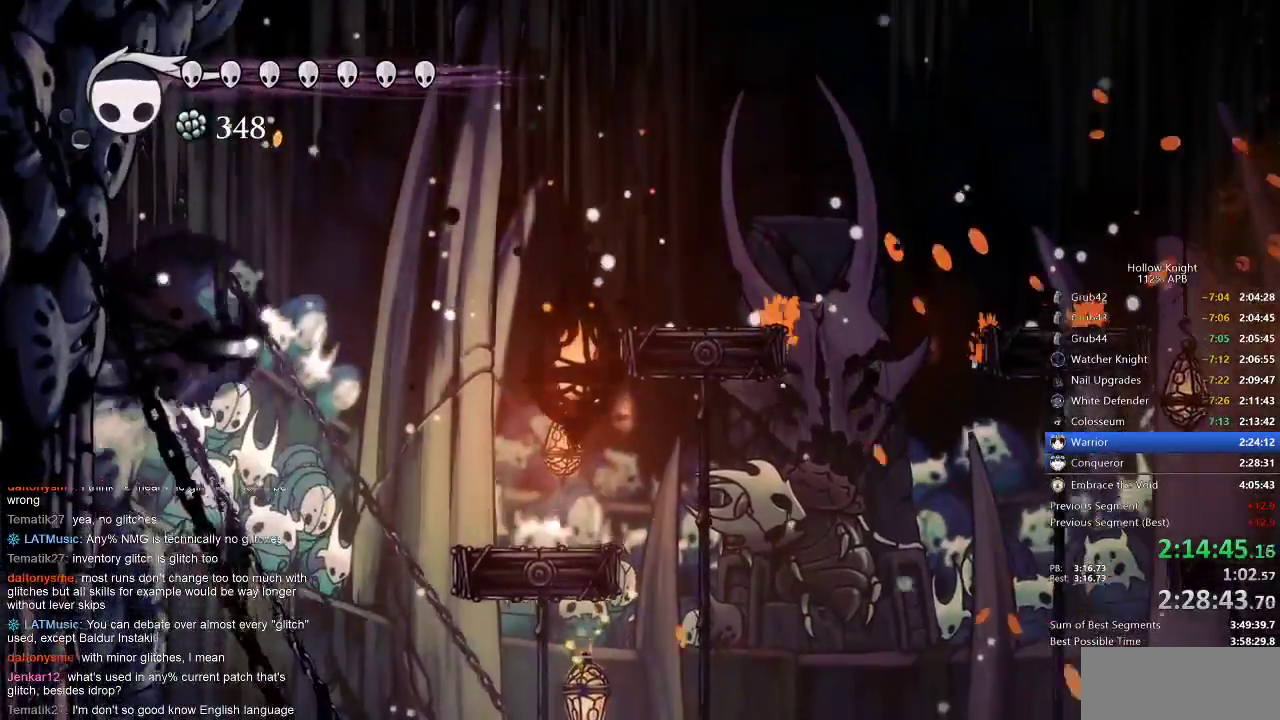
{"keys": ["nail", "right"], "events": [[133, "dash", "up"]]}
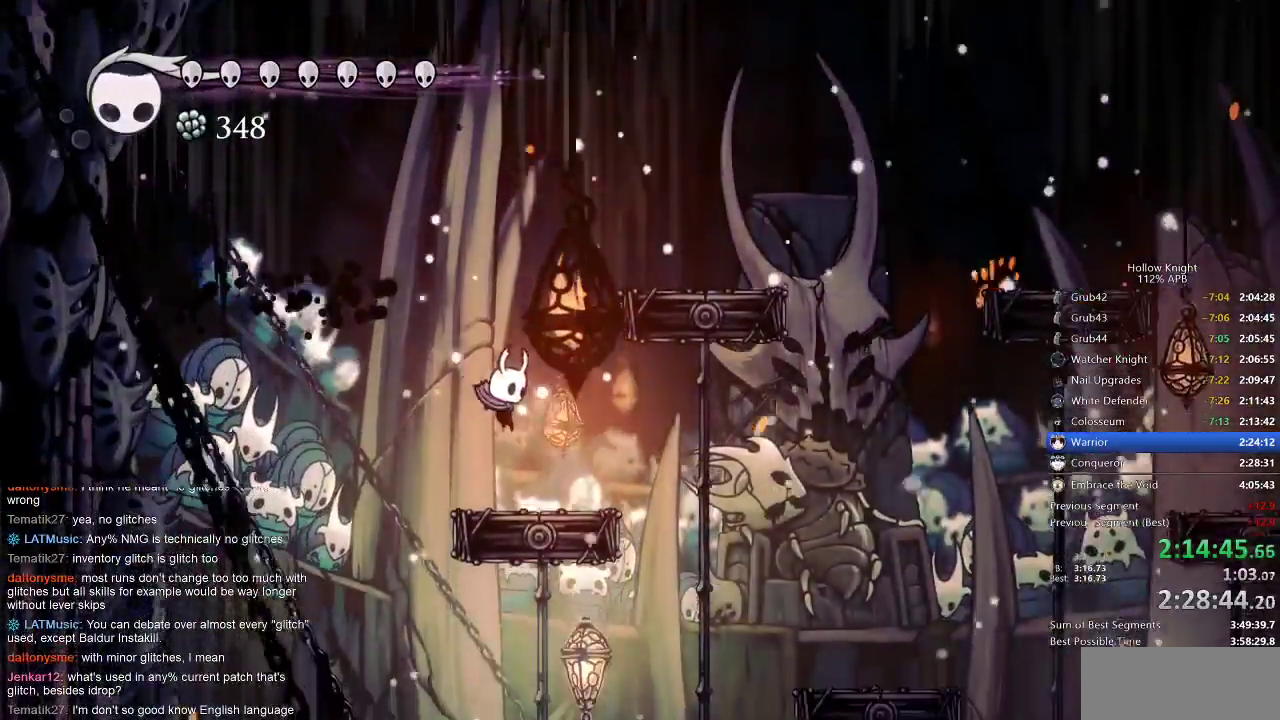
{"keys": ["left", "nail"], "events": [[167, "jump", "down"], [250, "jump", "up"], [250, "left", "down"], [250, "right", "up"]]}
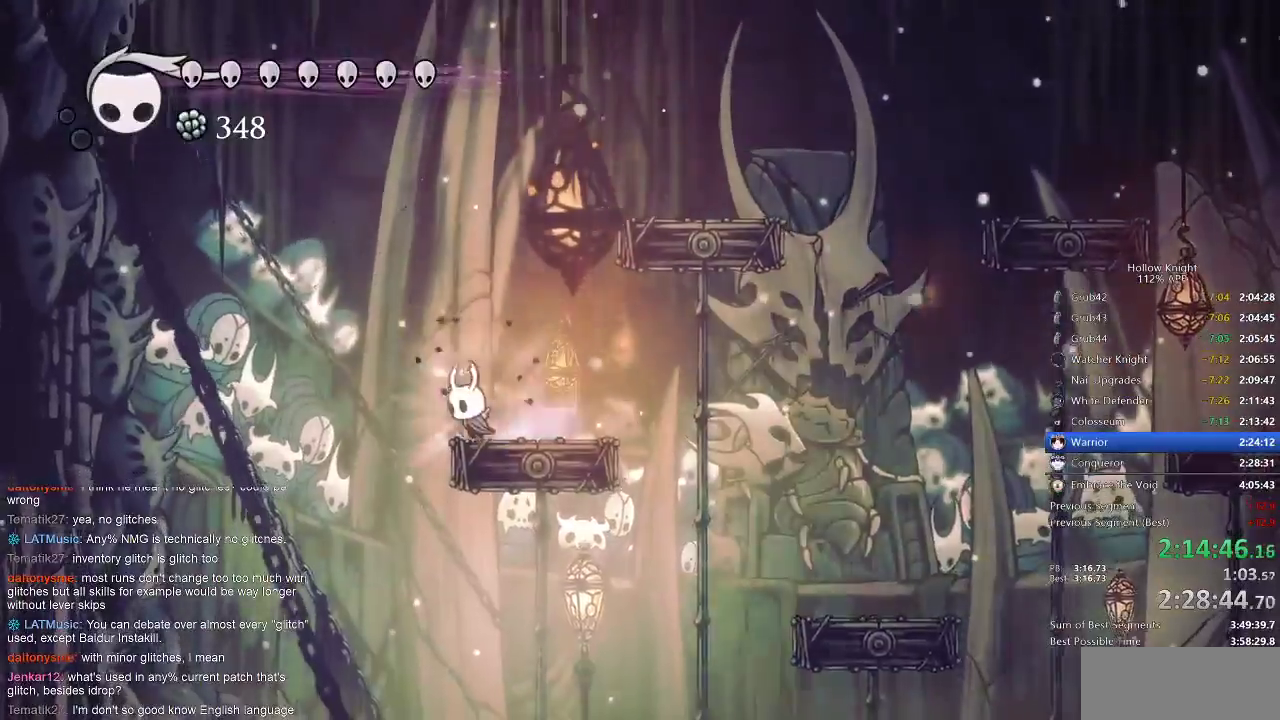
{"keys": ["jump", "nail"], "events": [[33, "left", "up"], [67, "jump", "down"], [117, "jump", "up"], [117, "right", "down"], [317, "right", "up"], [417, "jump", "down"]]}
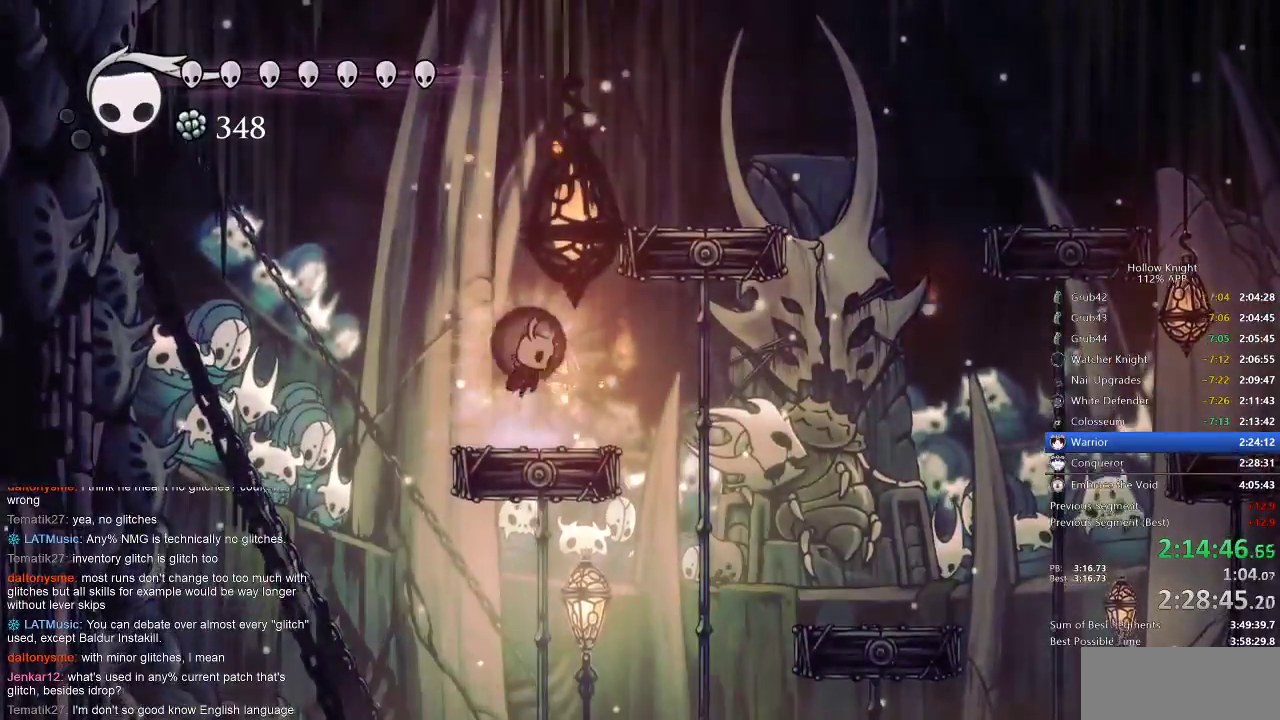
{"keys": ["nail"], "events": [[17, "jump", "up"], [300, "jump", "down"], [317, "jump", "up"]]}
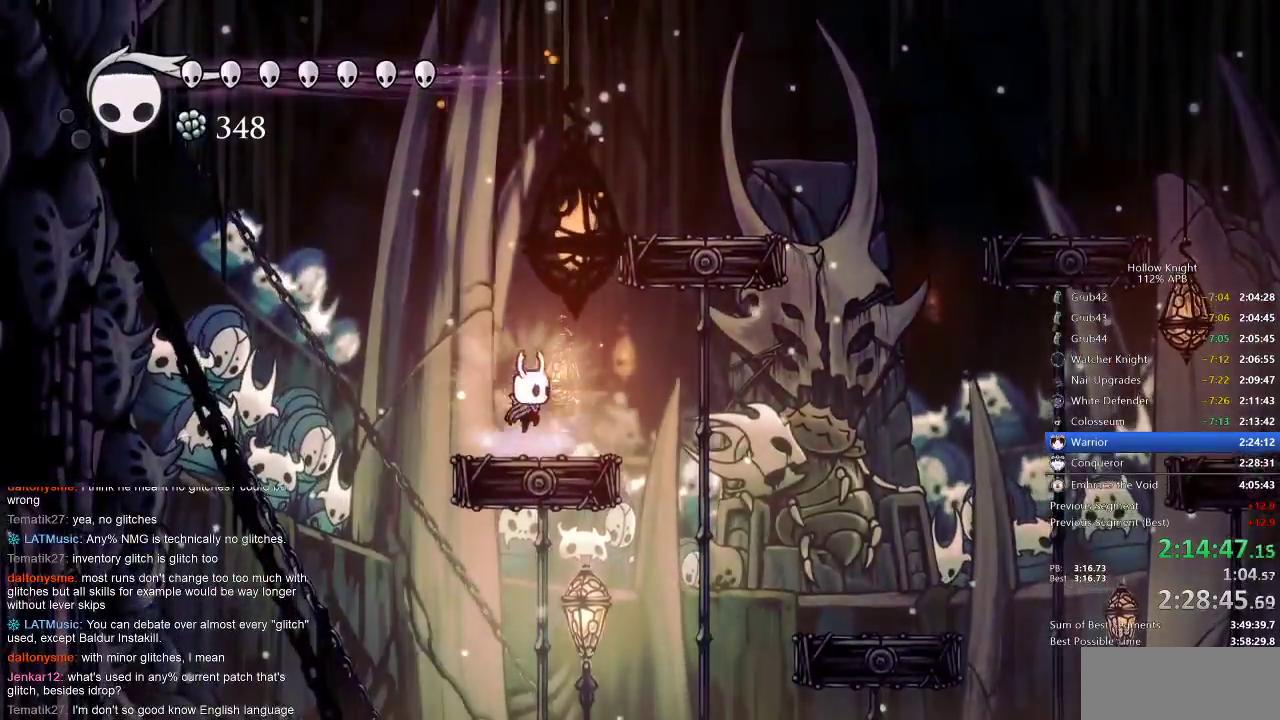
{"keys": ["jump", "nail"], "events": [[83, "jump", "down"], [183, "jump", "up"], [483, "jump", "down"]]}
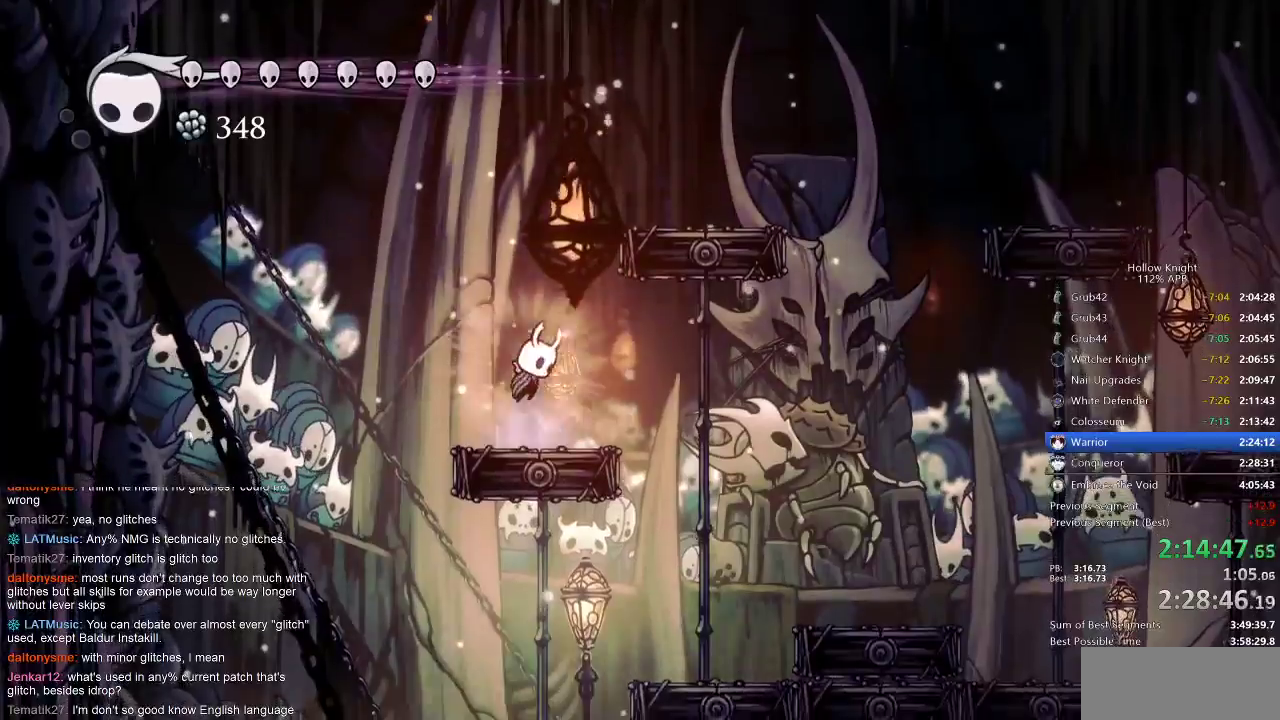
{"keys": ["nail"], "events": [[17, "jump", "up"], [283, "jump", "down"], [383, "jump", "up"]]}
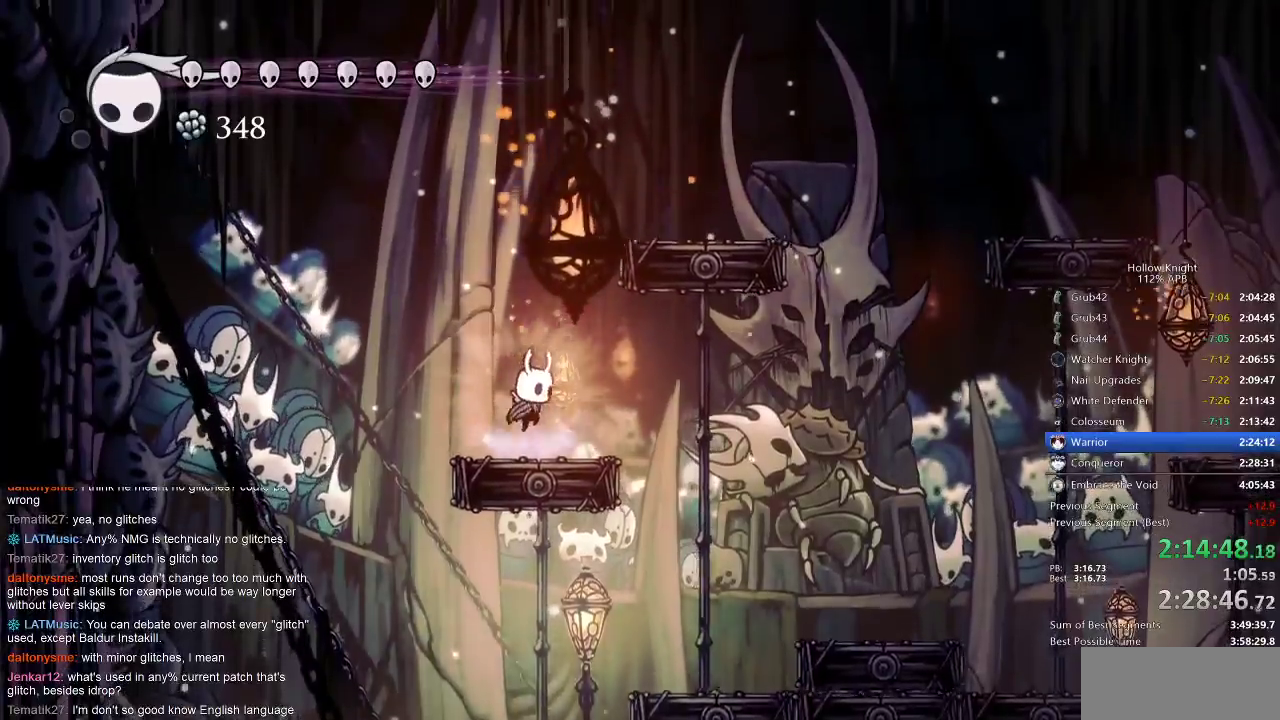
{"keys": ["nail", "right"], "events": [[67, "right", "down"], [133, "jump", "down"], [200, "jump", "up"]]}
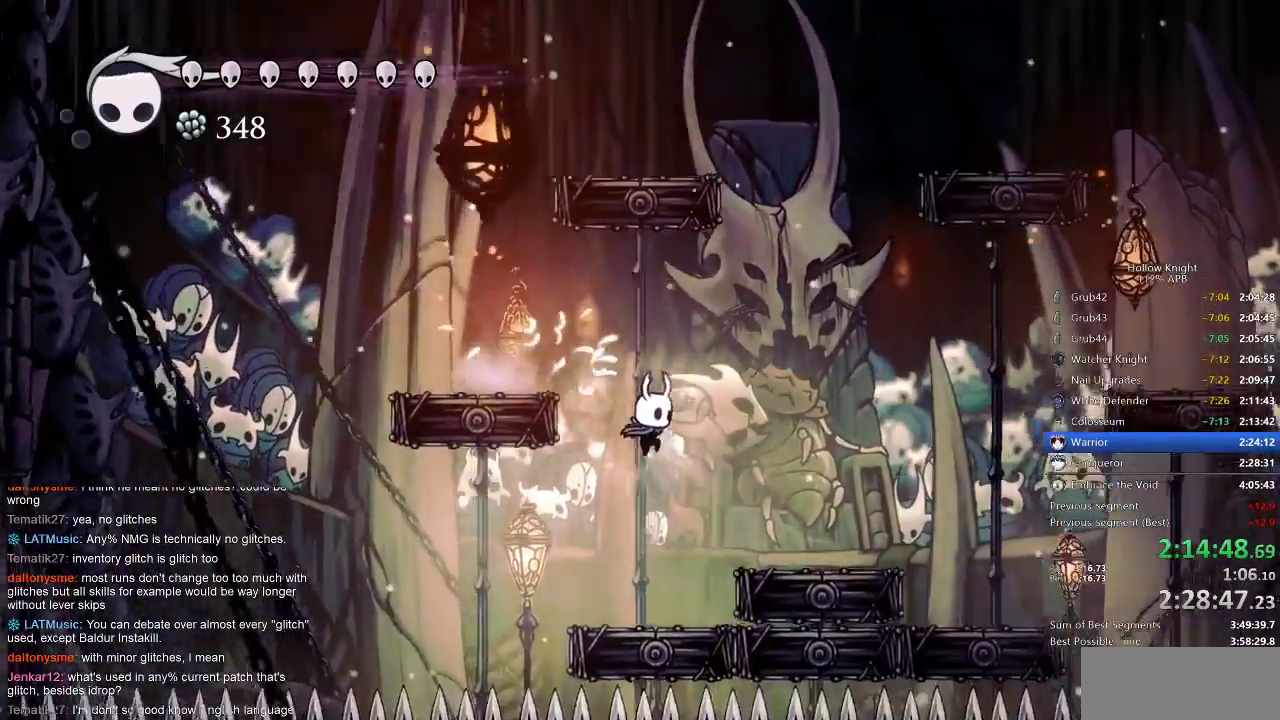
{"keys": ["nail"], "events": [[150, "right", "up"], [283, "jump", "down"], [283, "left", "down"], [350, "jump", "up"], [383, "left", "up"]]}
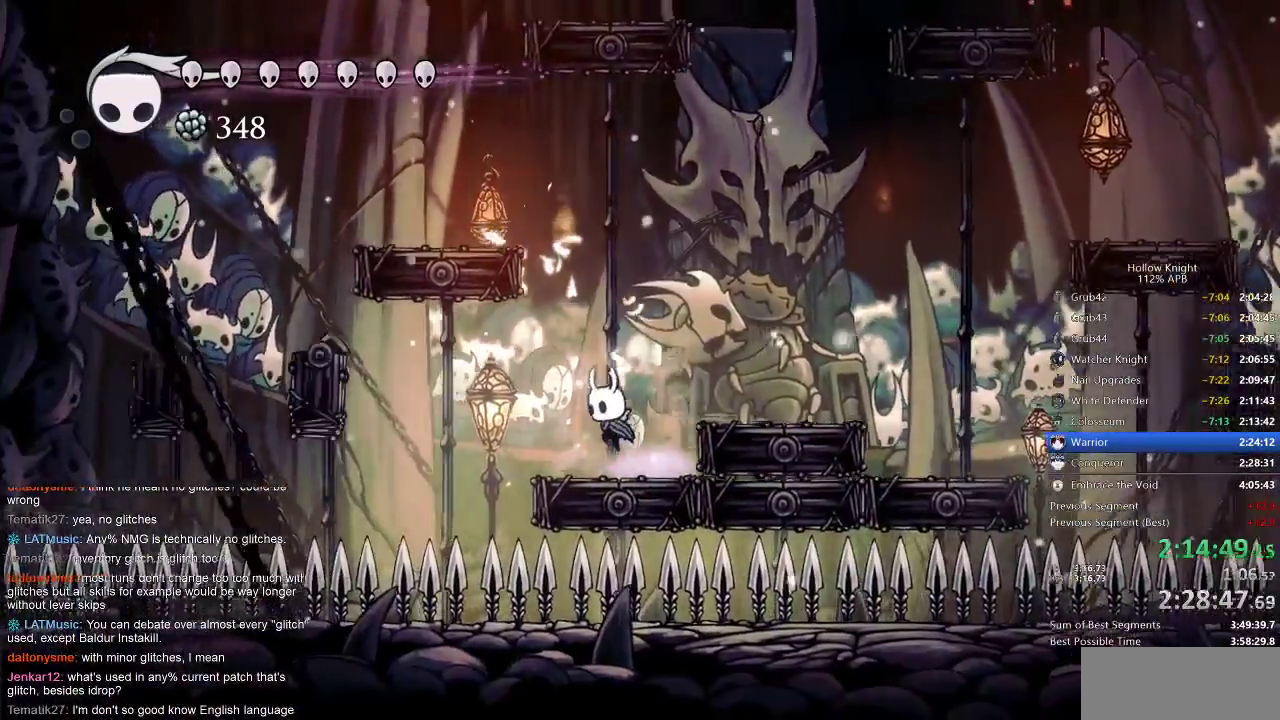
{"keys": ["left", "nail"], "events": [[150, "right", "down"], [183, "jump", "down"], [267, "jump", "up"], [333, "right", "up"], [467, "left", "down"]]}
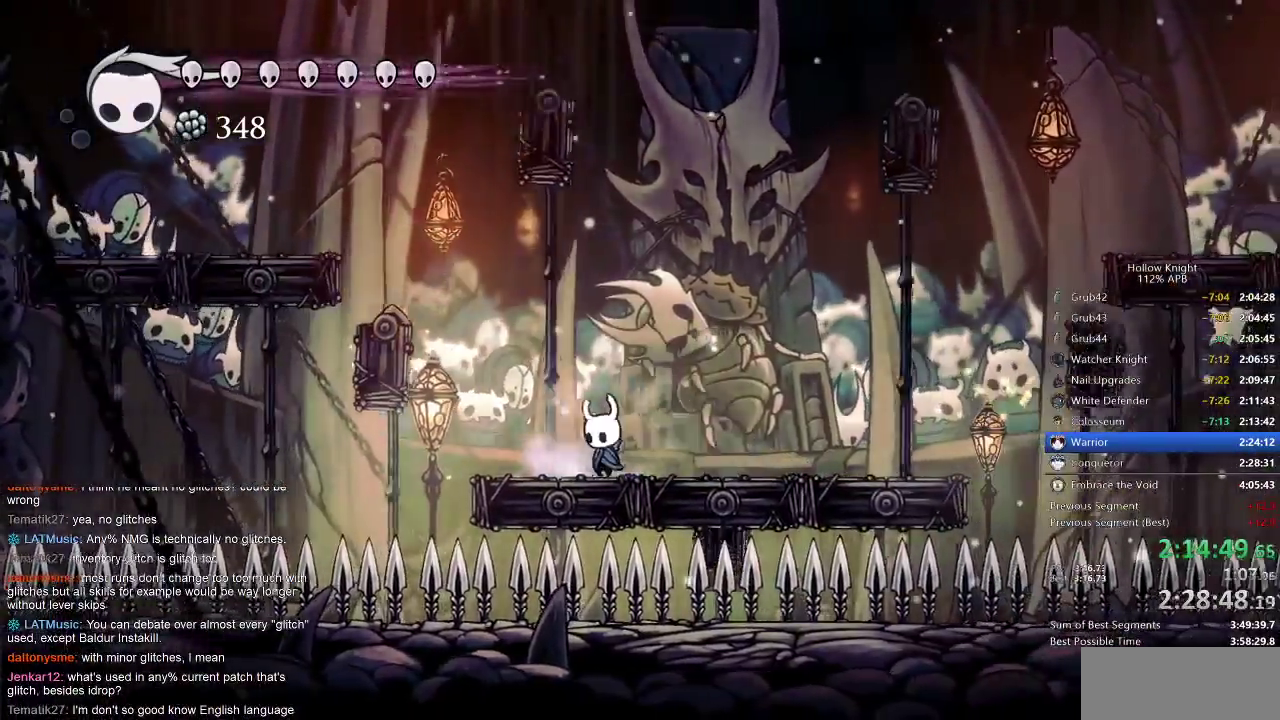
{"keys": ["jump", "left", "nail"], "events": [[67, "jump", "down"], [300, "left", "up"], [333, "jump", "up"], [400, "jump", "down"], [400, "left", "down"]]}
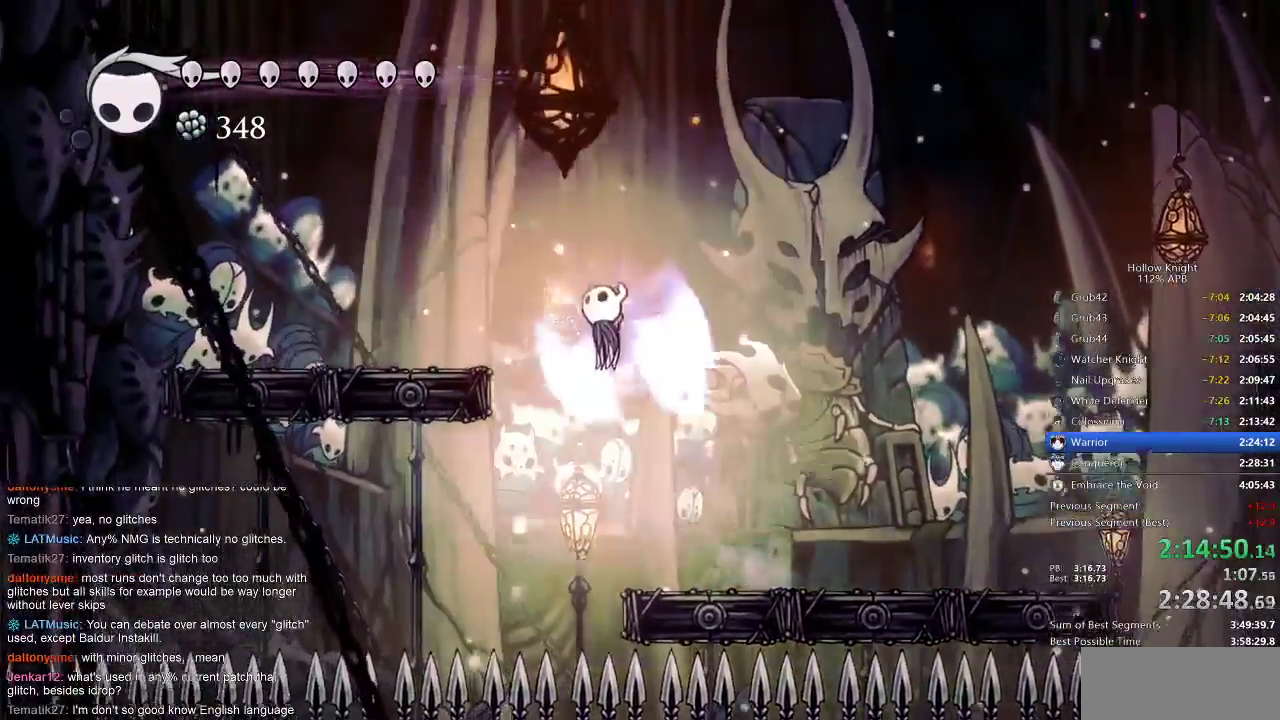
{"keys": ["nail", "up"], "events": [[217, "jump", "up"], [367, "left", "up"], [450, "up", "down"]]}
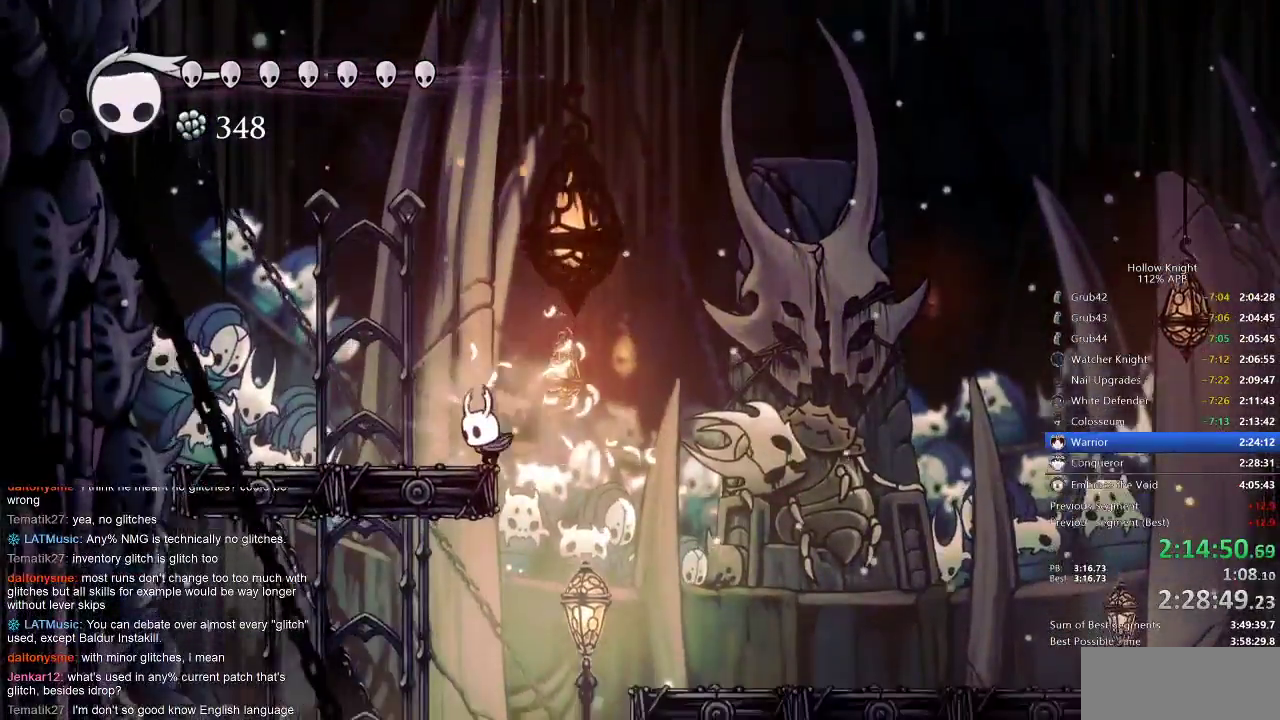
{"keys": ["nail", "up"], "events": [[183, "left", "down"], [233, "left", "up"]]}
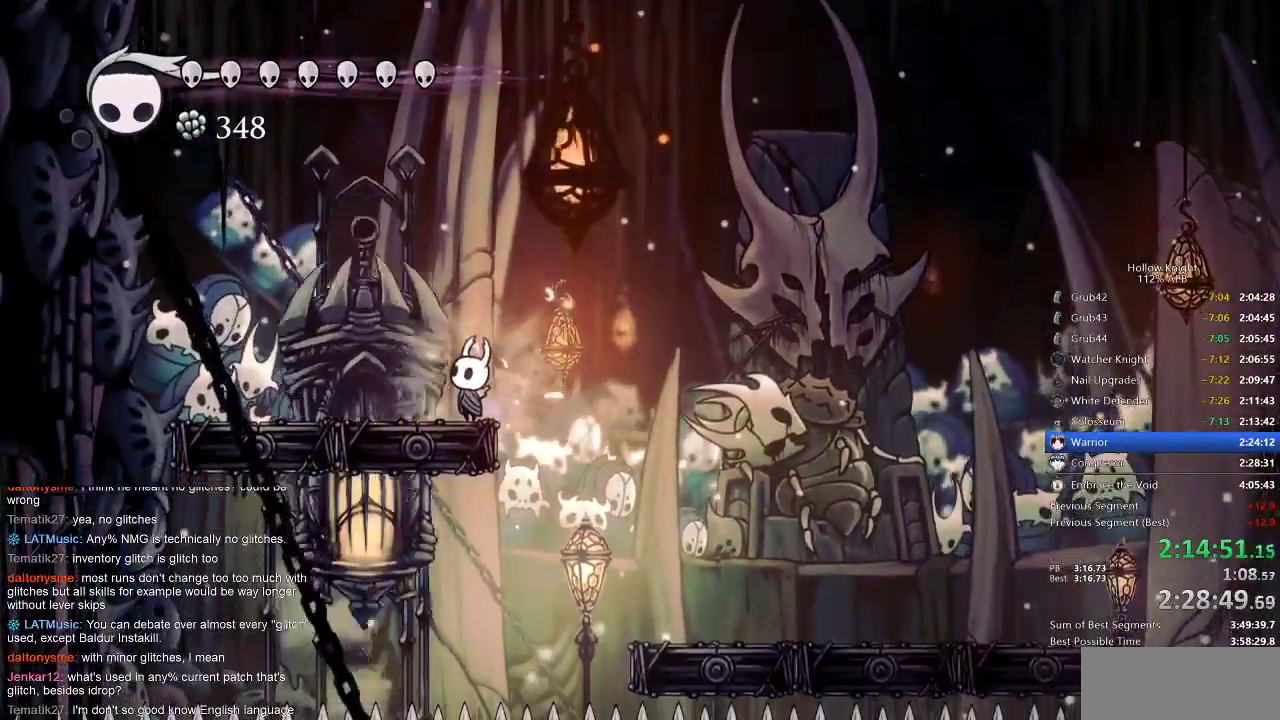
{"keys": ["up"], "events": [[300, "nail", "up"], [383, "nail", "down"], [483, "nail", "up"]]}
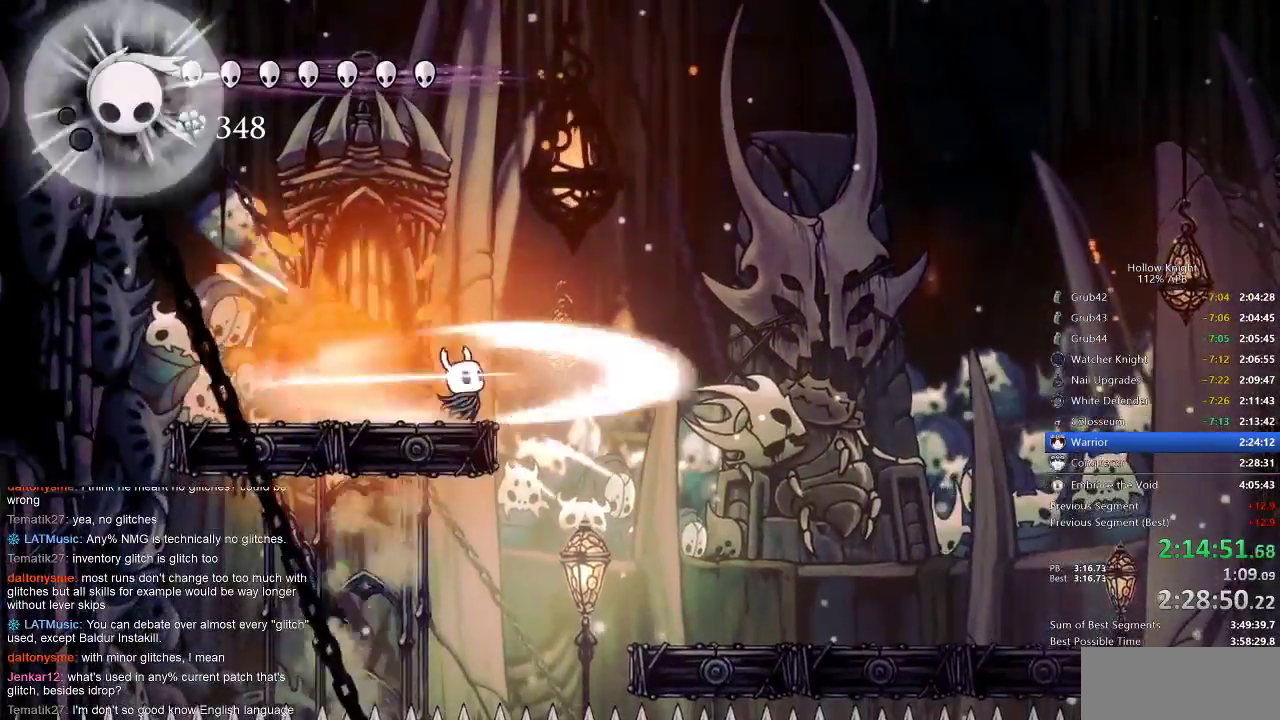
{"keys": ["up"], "events": [[50, "nail", "down"], [83, "nail", "up"], [183, "nail", "down"], [217, "nail", "up"], [317, "nail", "down"], [367, "nail", "up"], [417, "nail", "down"], [500, "nail", "up"]]}
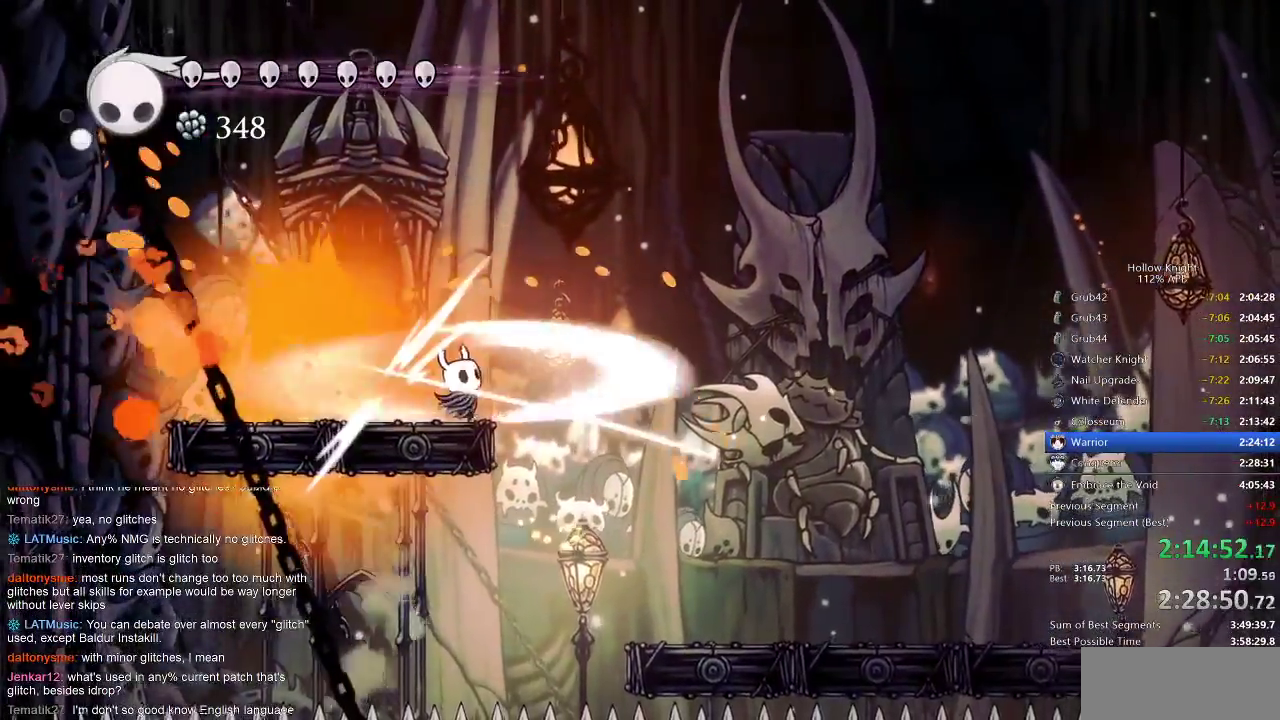
{"keys": [], "events": [[67, "nail", "down"], [283, "nail", "up"], [367, "up", "up"]]}
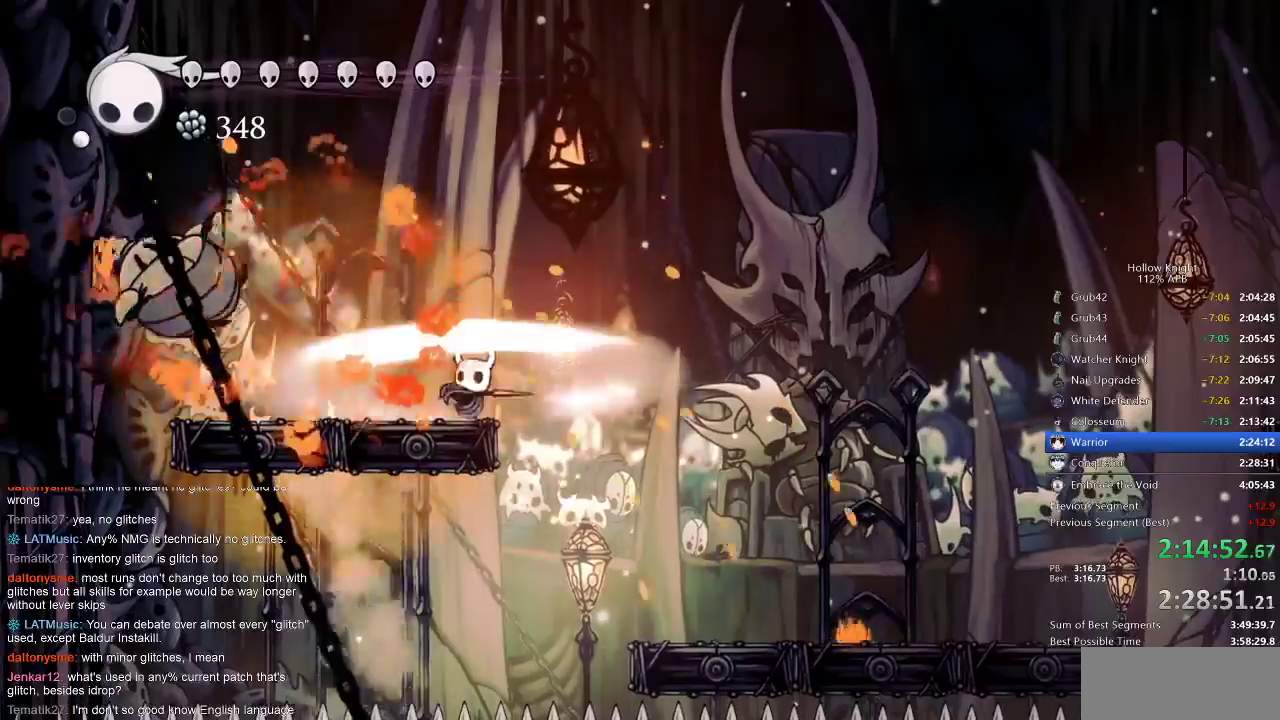
{"keys": ["jump", "right"], "events": [[417, "jump", "down"], [417, "right", "down"]]}
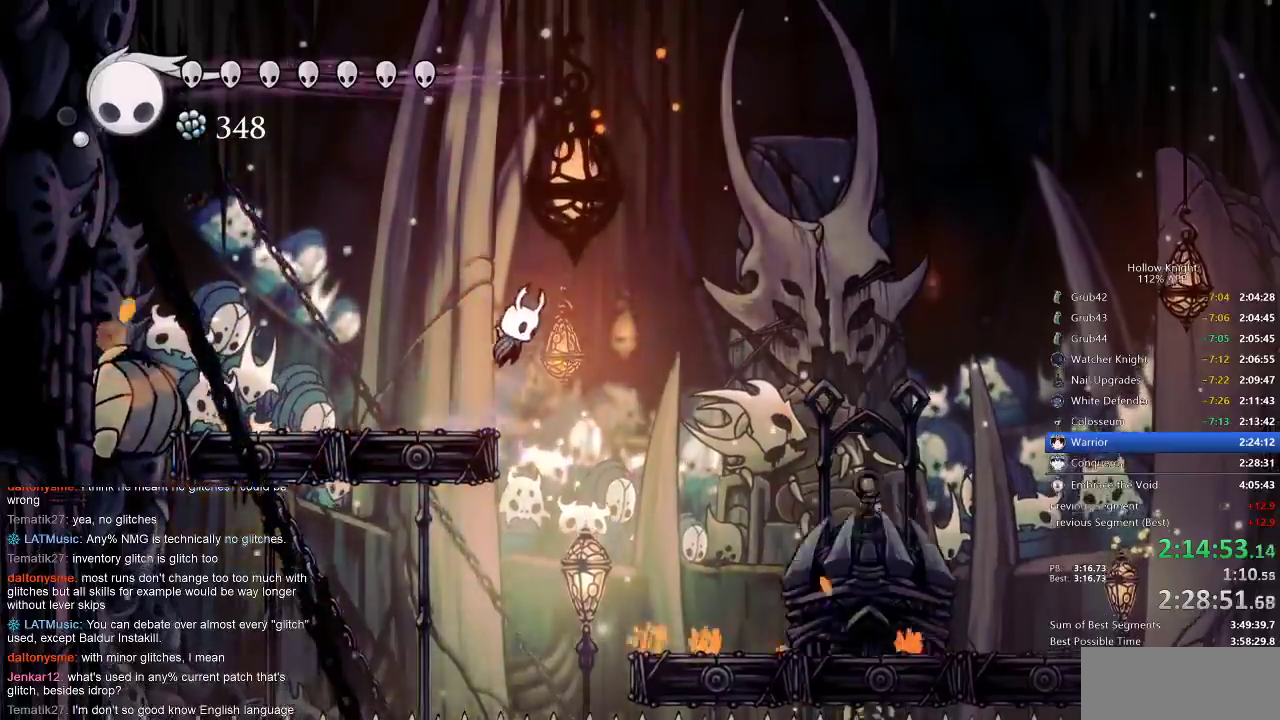
{"keys": ["right", "spell"], "events": [[100, "jump", "up"], [467, "spell", "down"]]}
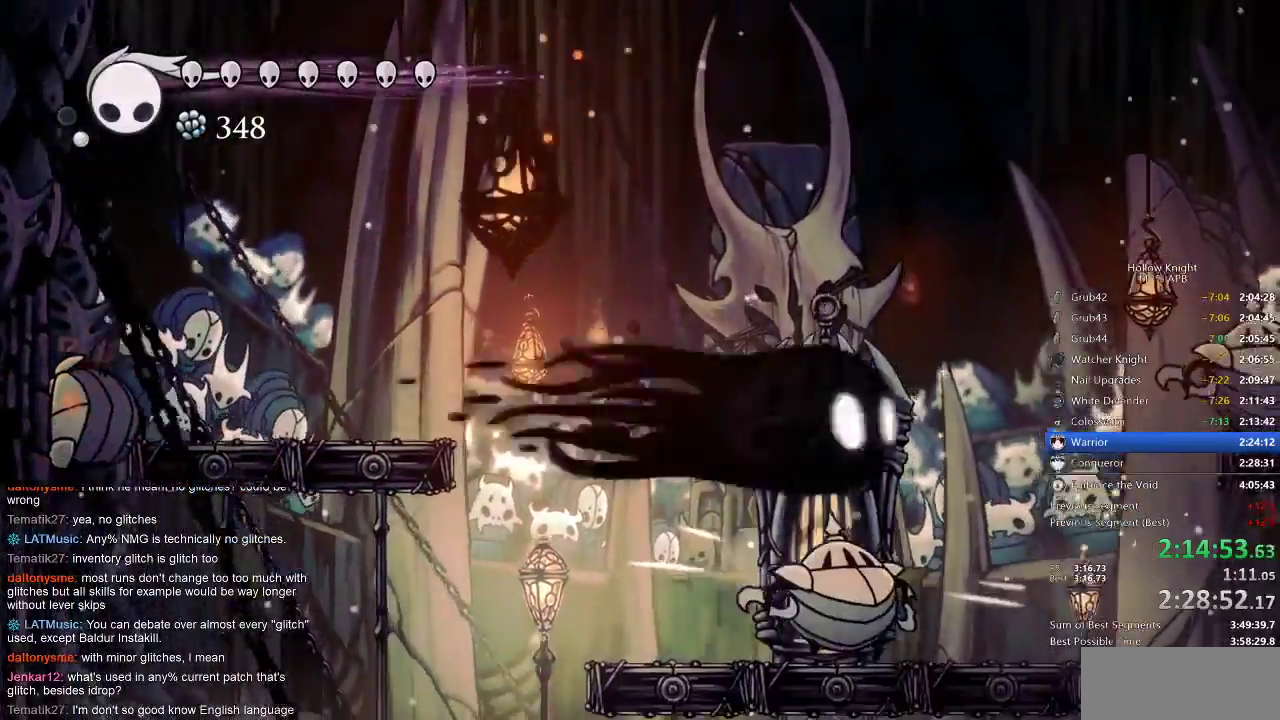
{"keys": ["right"], "events": [[50, "spell", "up"]]}
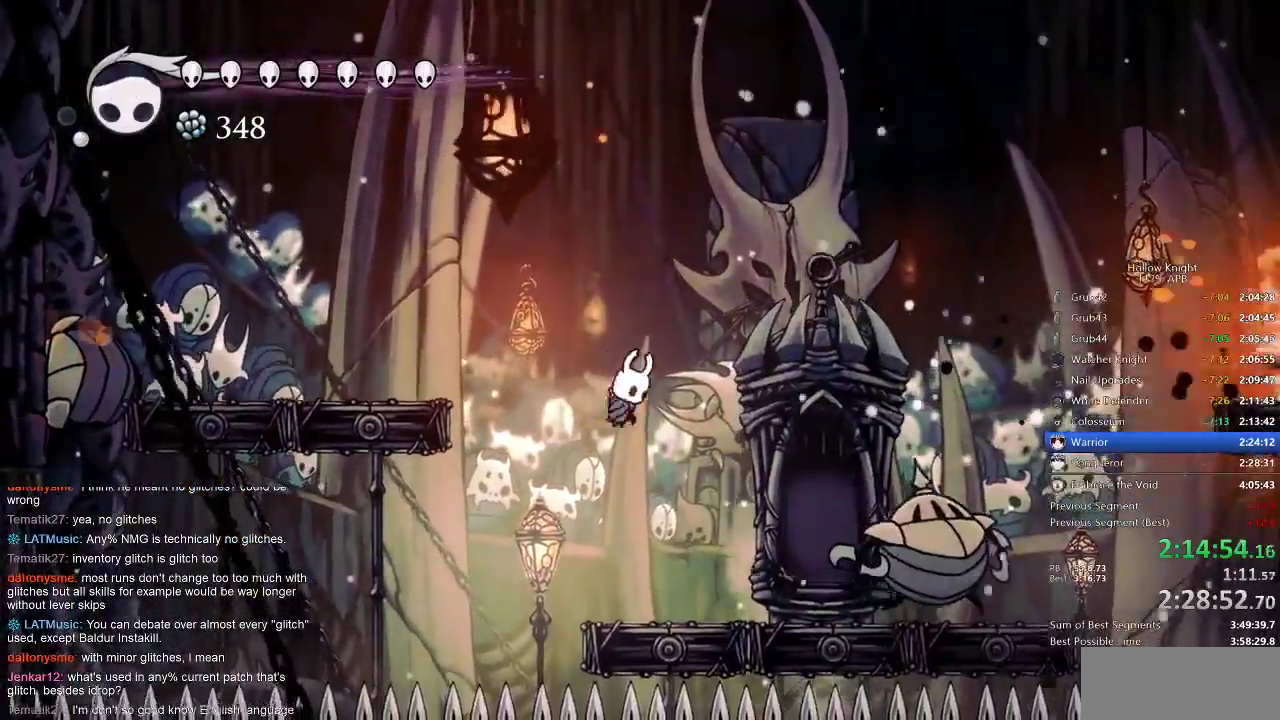
{"keys": ["right"], "events": [[17, "spell", "down"], [133, "spell", "up"]]}
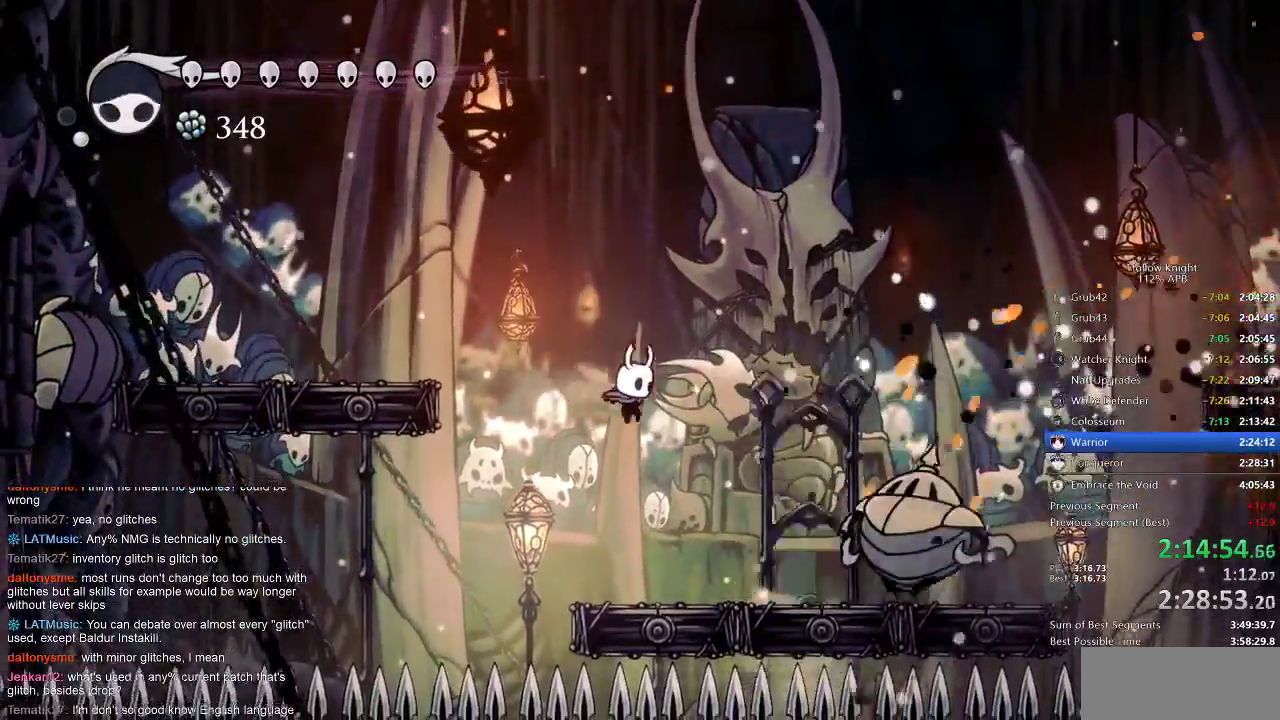
{"keys": [], "events": [[267, "nail", "down"], [383, "nail", "up"], [383, "right", "up"]]}
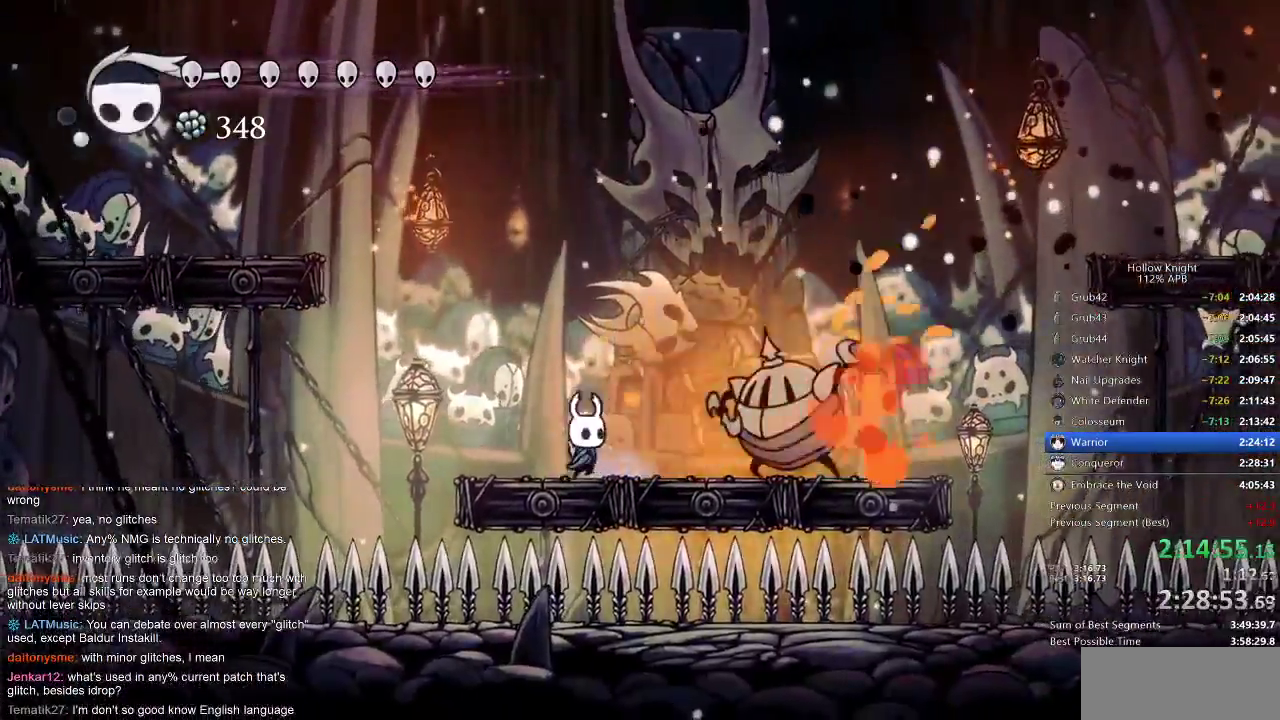
{"keys": [], "events": [[33, "right", "down"], [133, "nail", "down"], [133, "right", "up"], [167, "nail", "up"], [233, "spell", "down"], [333, "spell", "up"]]}
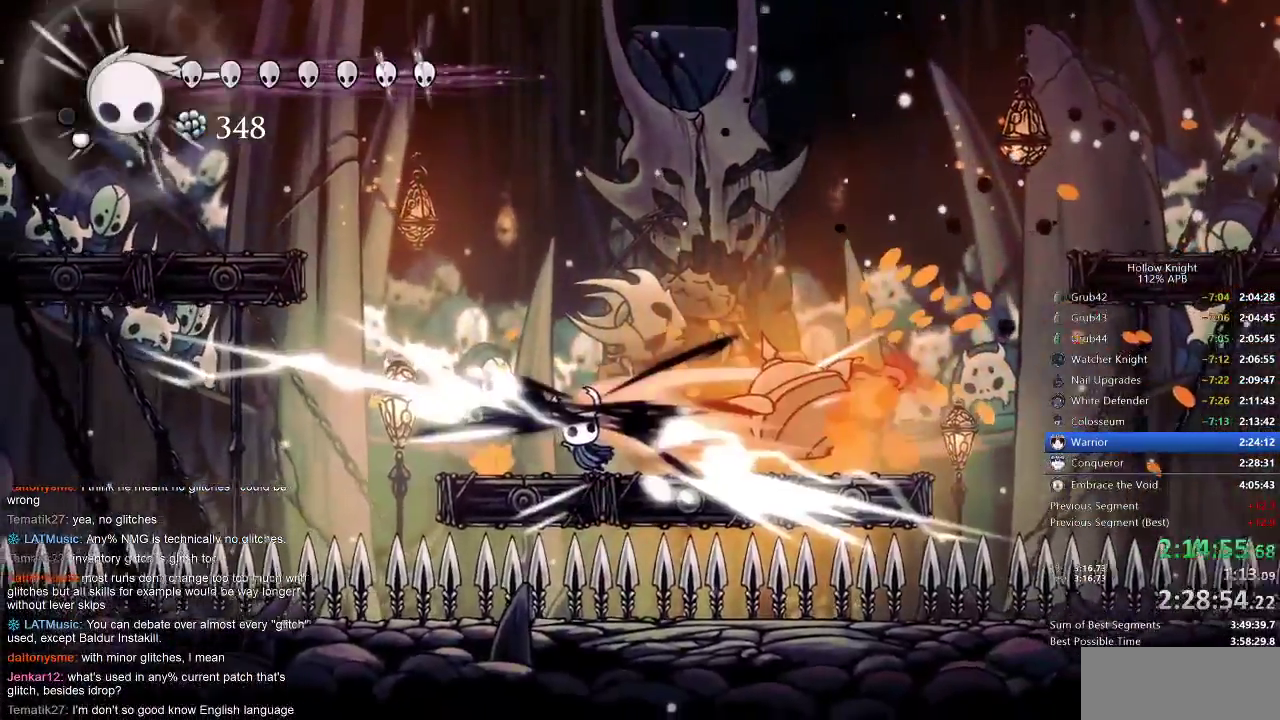
{"keys": ["right"], "events": [[233, "right", "down"]]}
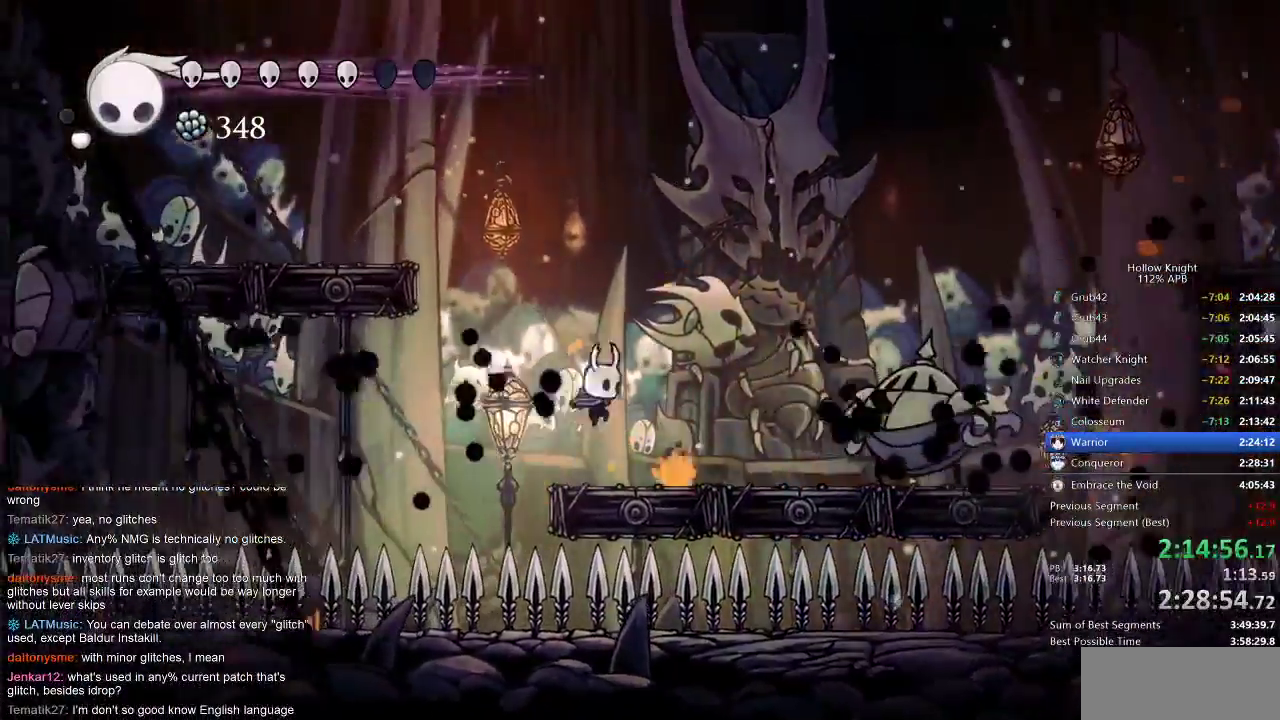
{"keys": [], "events": [[400, "nail", "down"], [483, "nail", "up"], [483, "right", "up"]]}
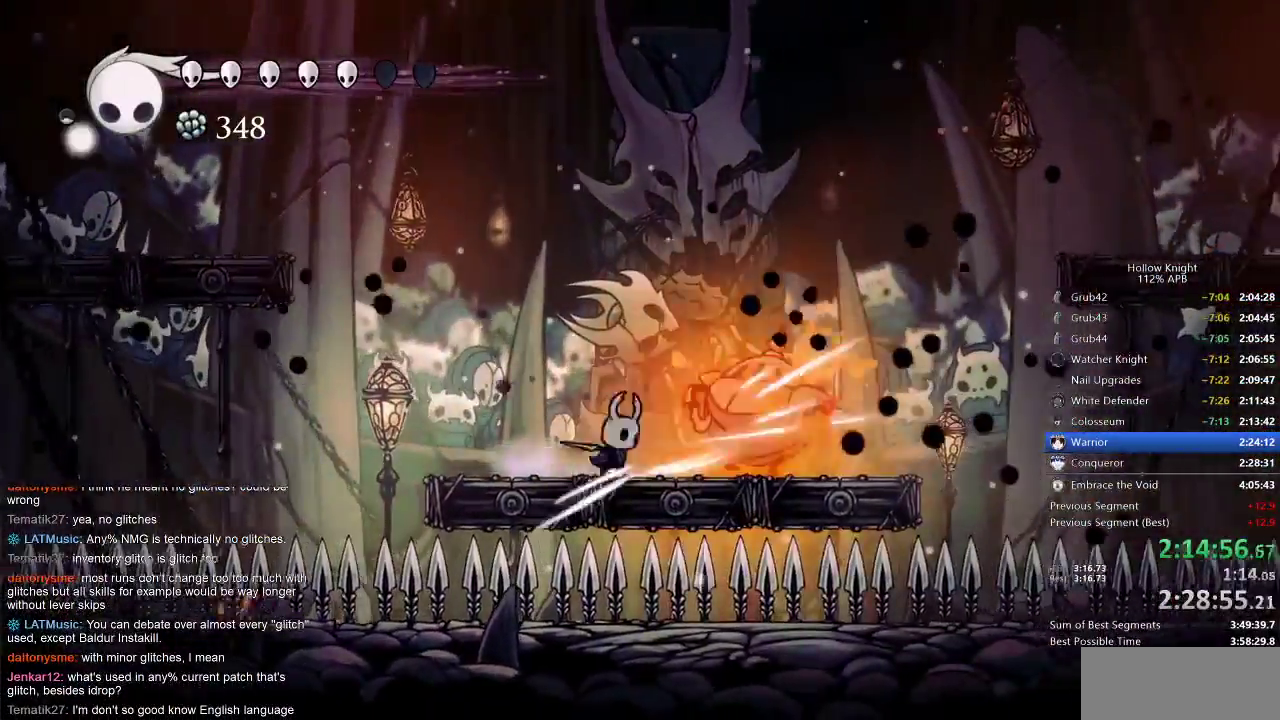
{"keys": [], "events": [[50, "spell", "down"], [133, "spell", "up"]]}
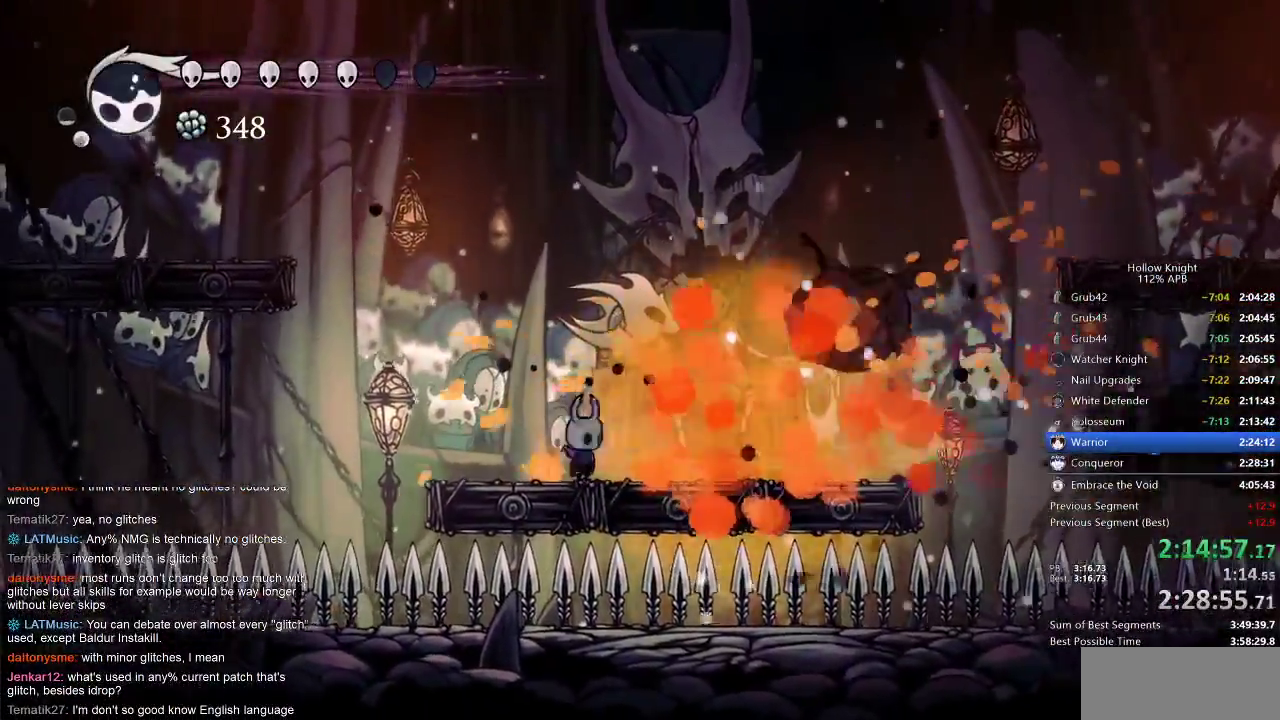
{"keys": ["heal"], "events": [[183, "heal", "down"]]}